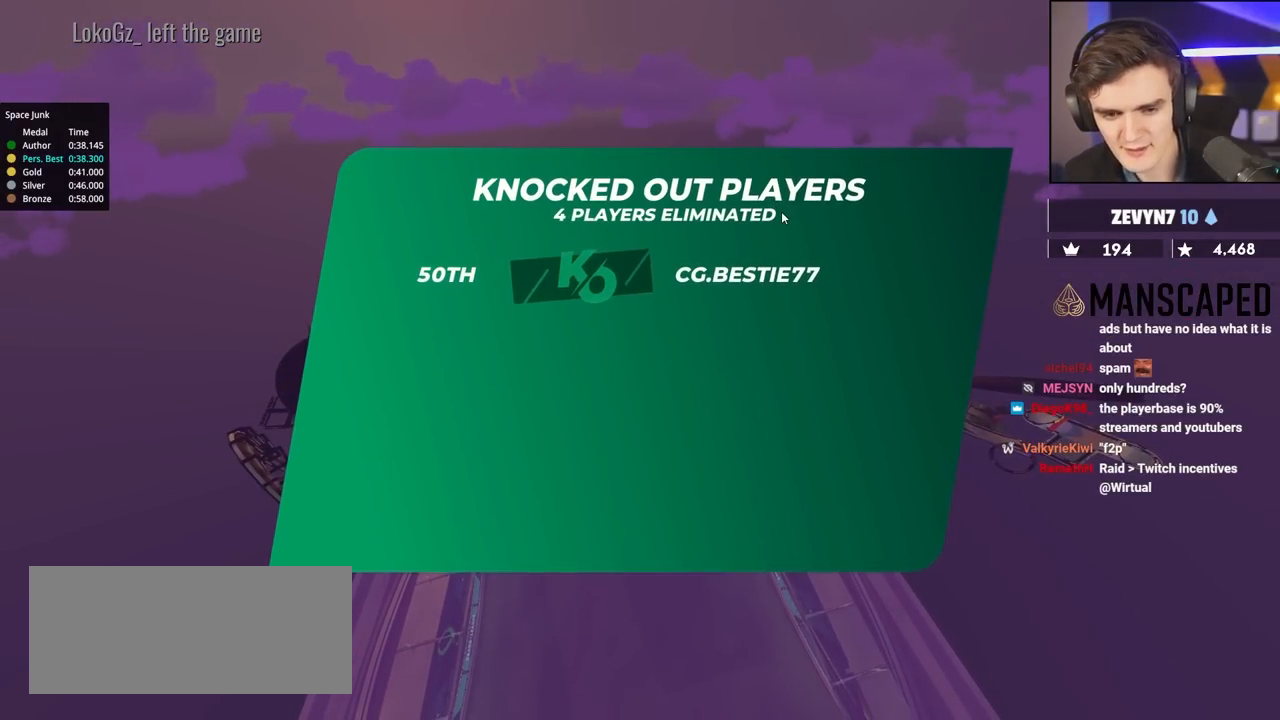
Gameplay with keyboard; each line is a JSON object with the keys held at the frame after it. "events" lists presses ("down") and releases ("up") of "brake", "down", "left", "right" and "up" between this image and that frame as [ms after this image, input, new state], when the widget could be followed in between. No other keys are recorded. Mouse input is not recorded. Key names are as the overlay labels them; some are game actions (e.g. jump) rather than physical keys.
{"keys": ["up"], "events": [[167, "up", "down"]]}
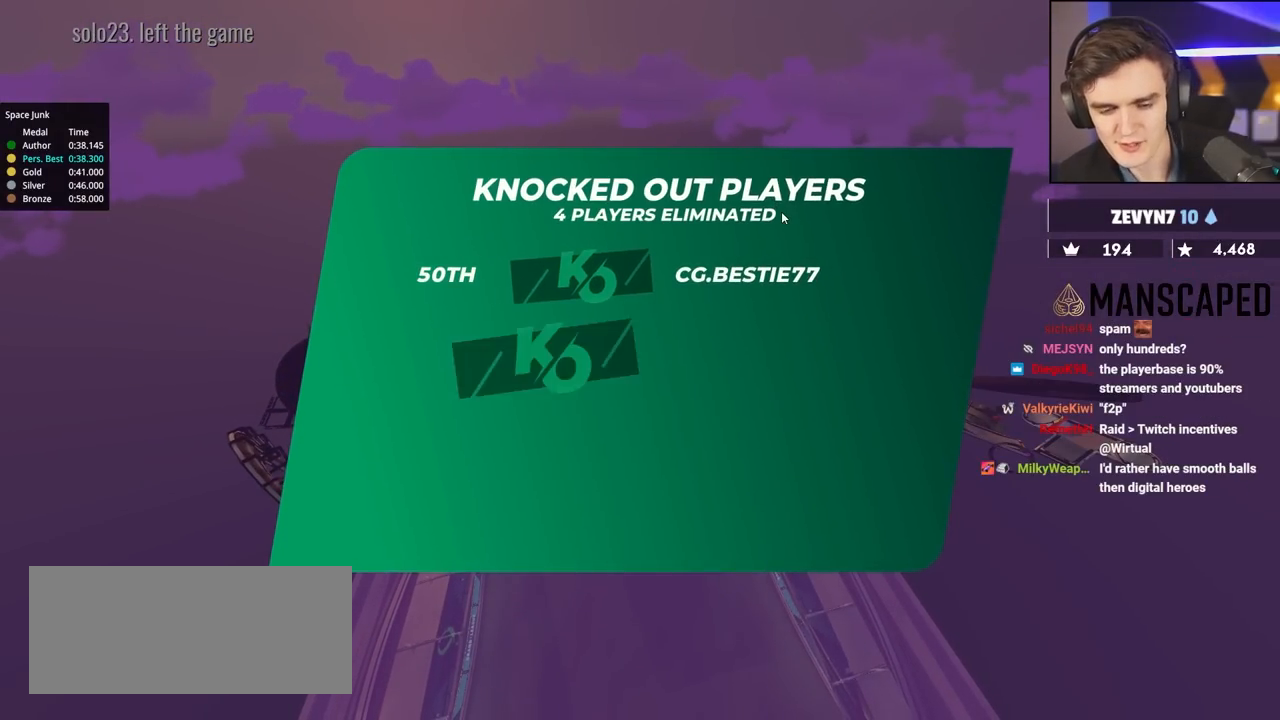
{"keys": ["up"], "events": []}
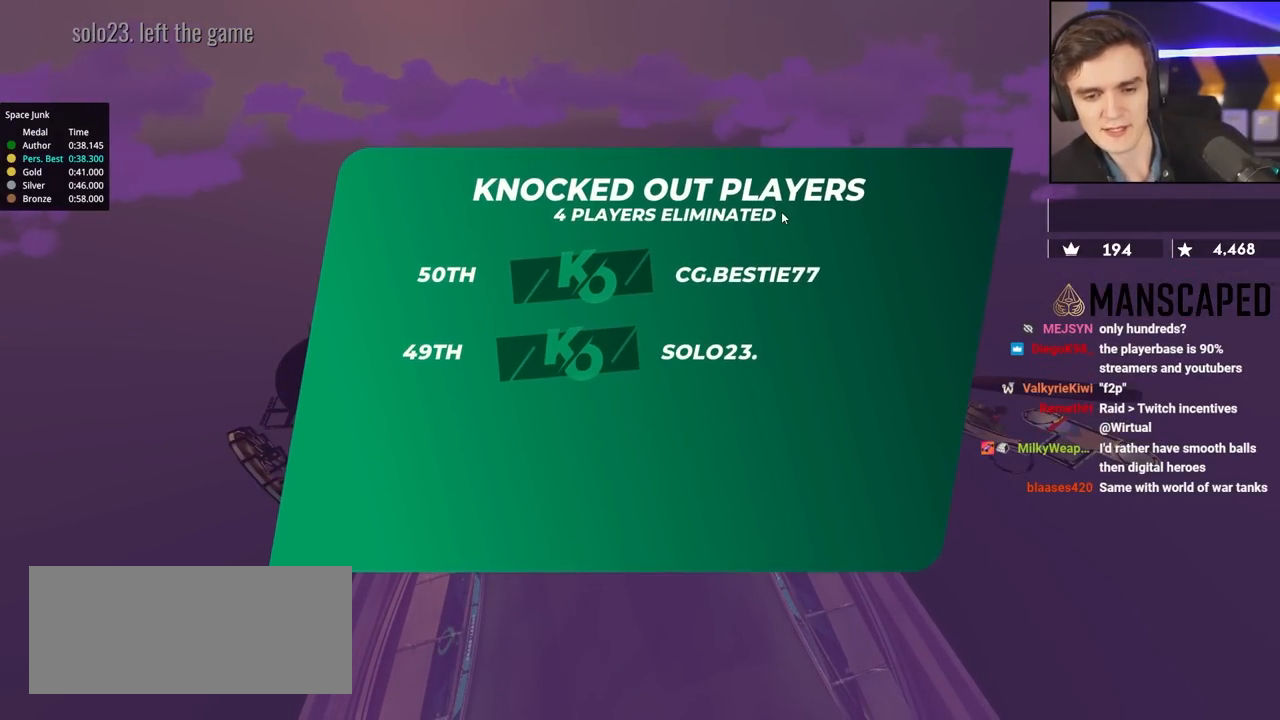
{"keys": ["up"], "events": []}
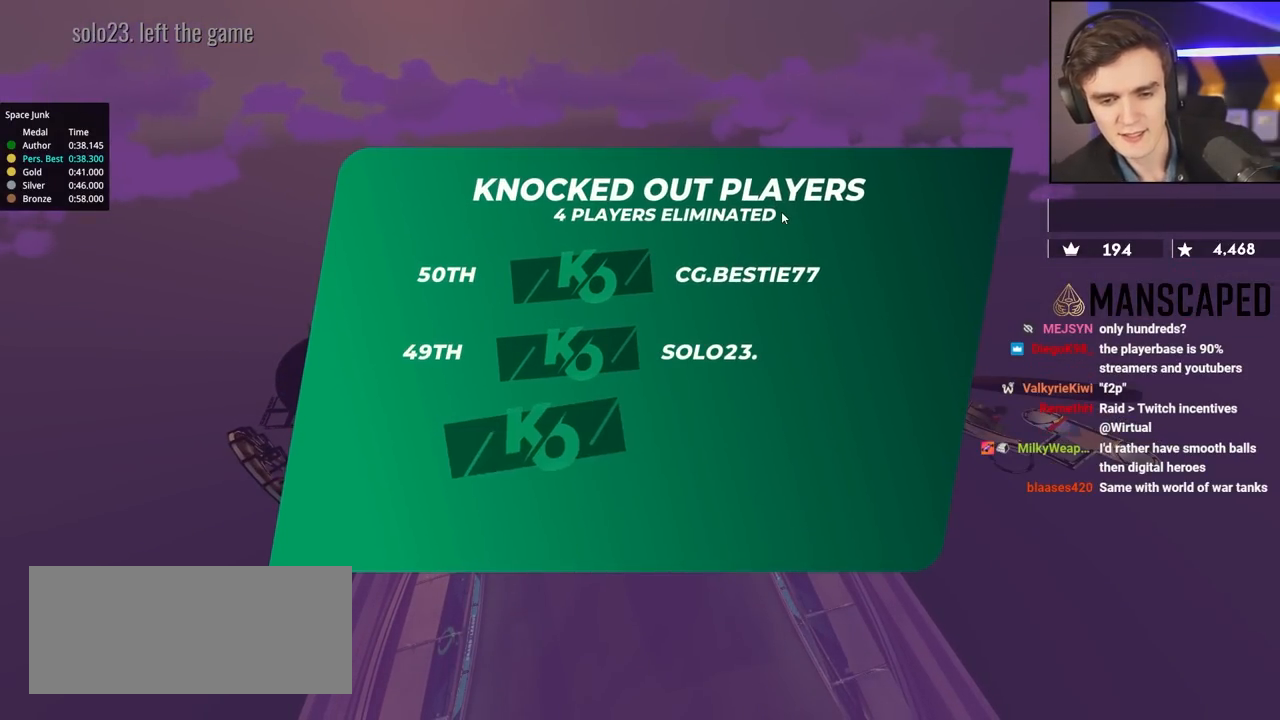
{"keys": ["up"], "events": []}
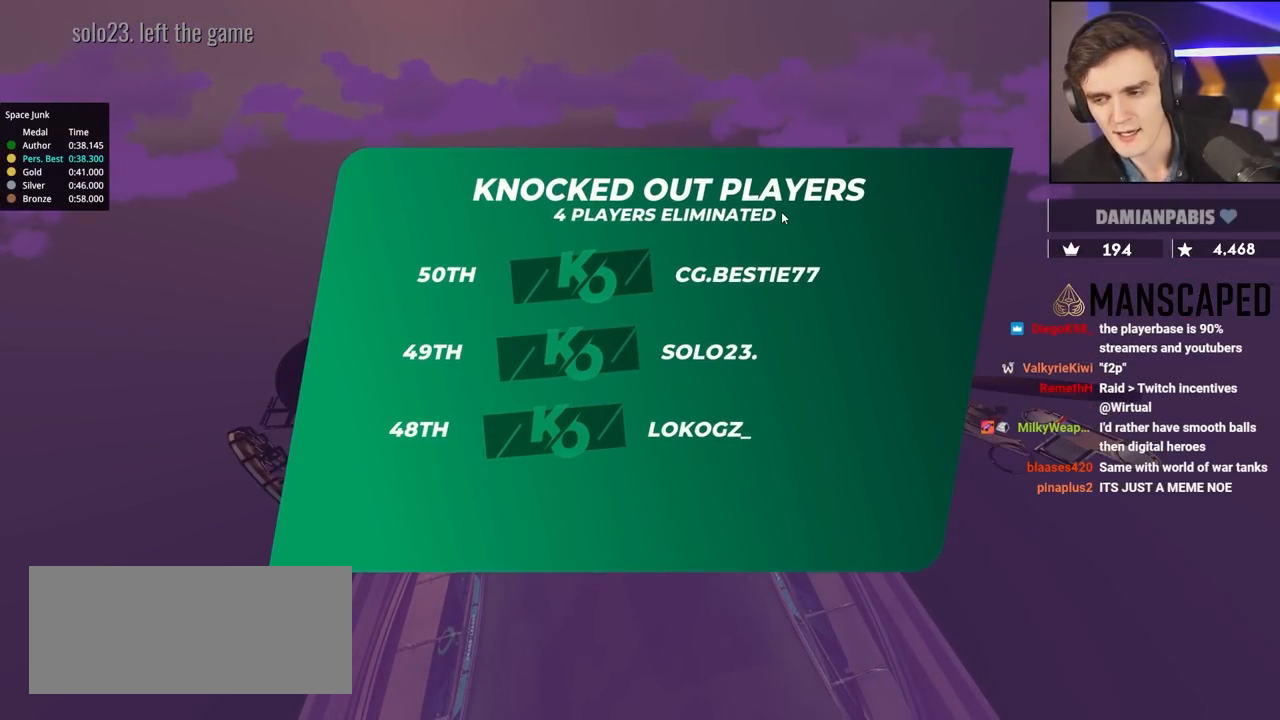
{"keys": ["up"], "events": []}
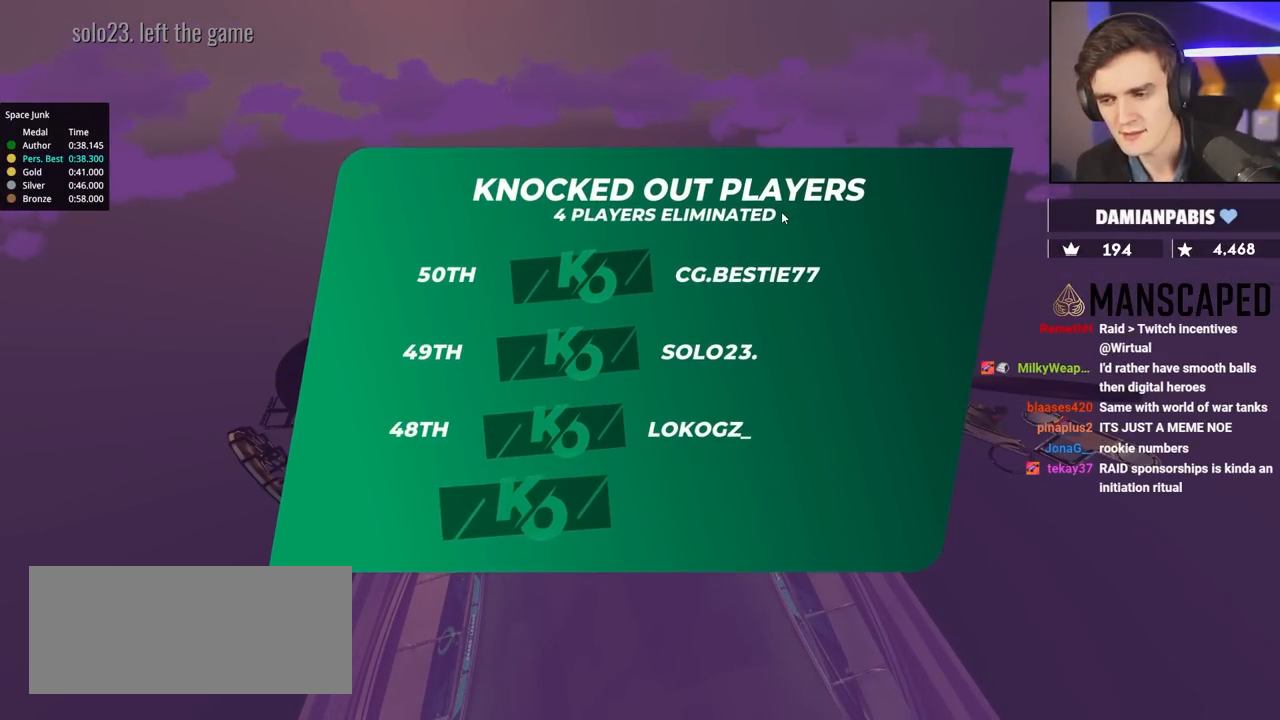
{"keys": ["up"], "events": []}
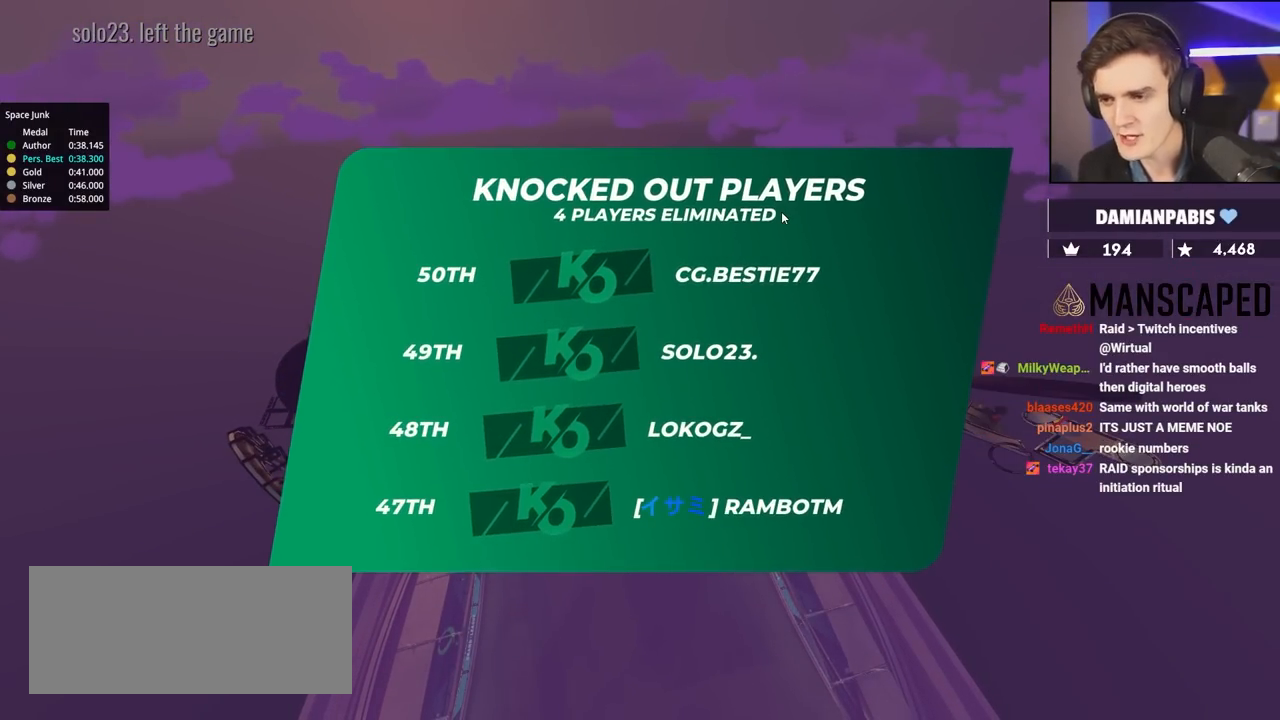
{"keys": ["up"], "events": []}
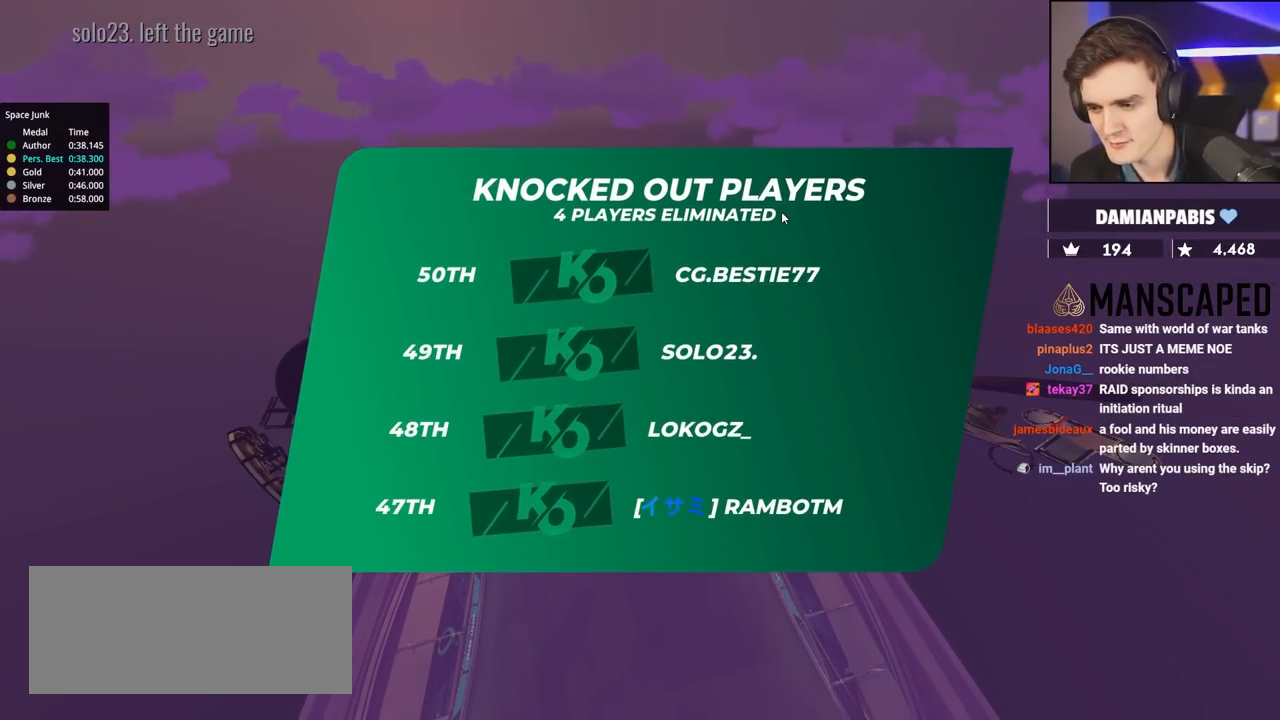
{"keys": ["up"], "events": []}
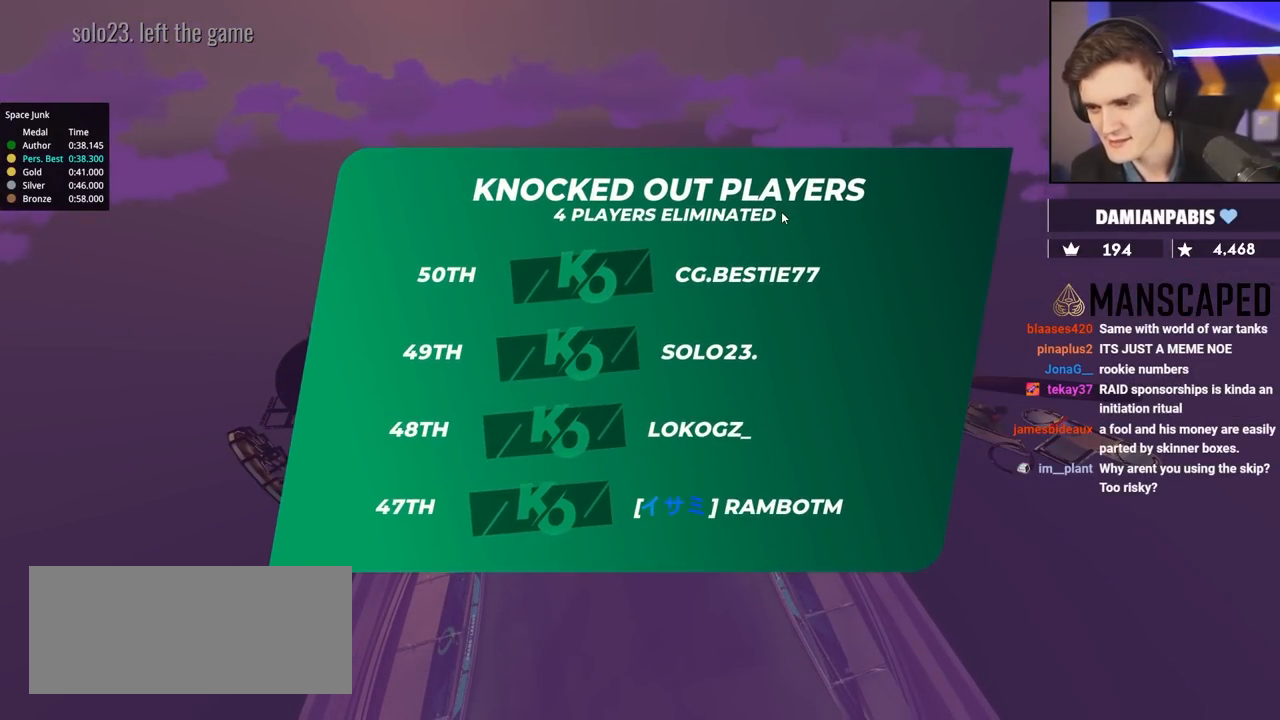
{"keys": ["up"], "events": []}
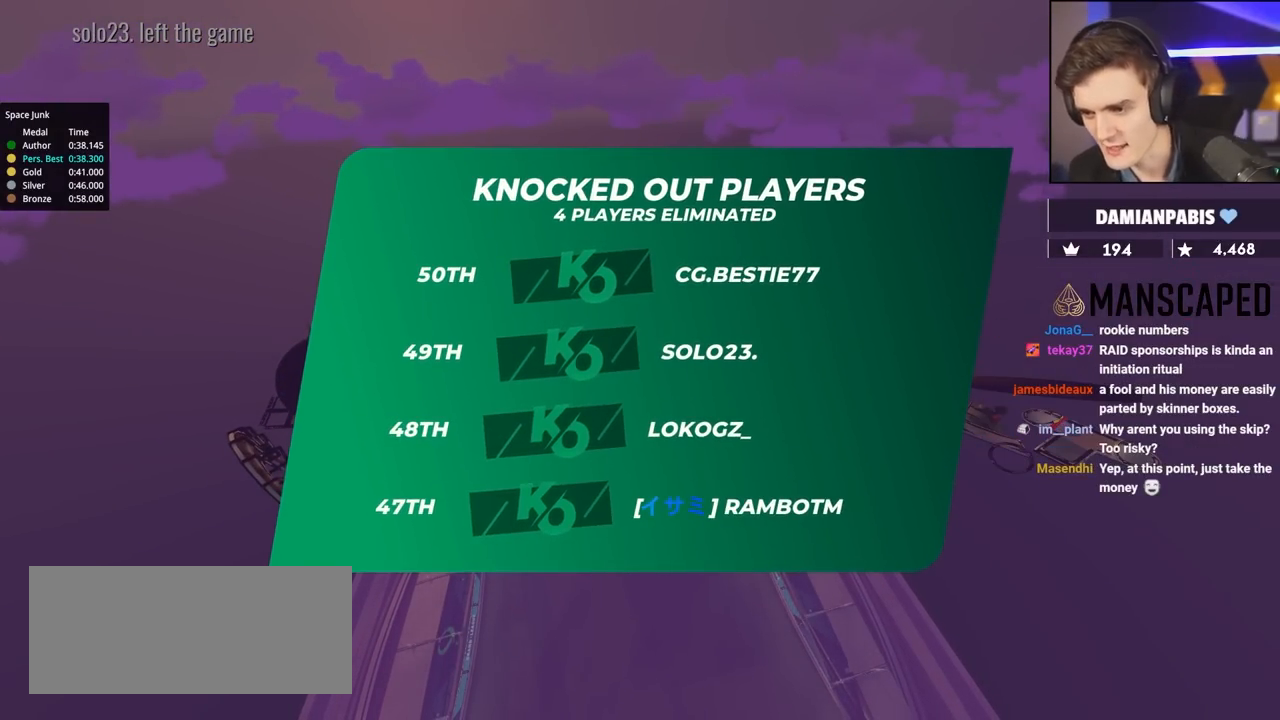
{"keys": ["up"], "events": []}
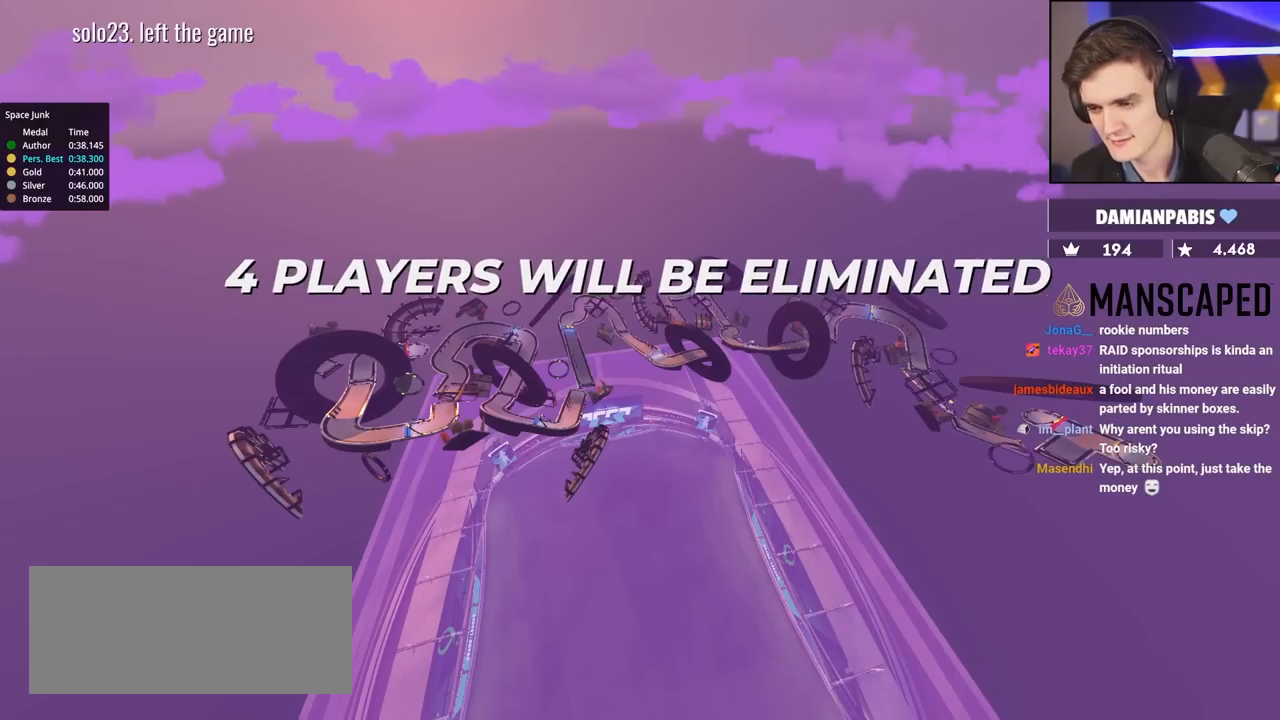
{"keys": ["up"], "events": []}
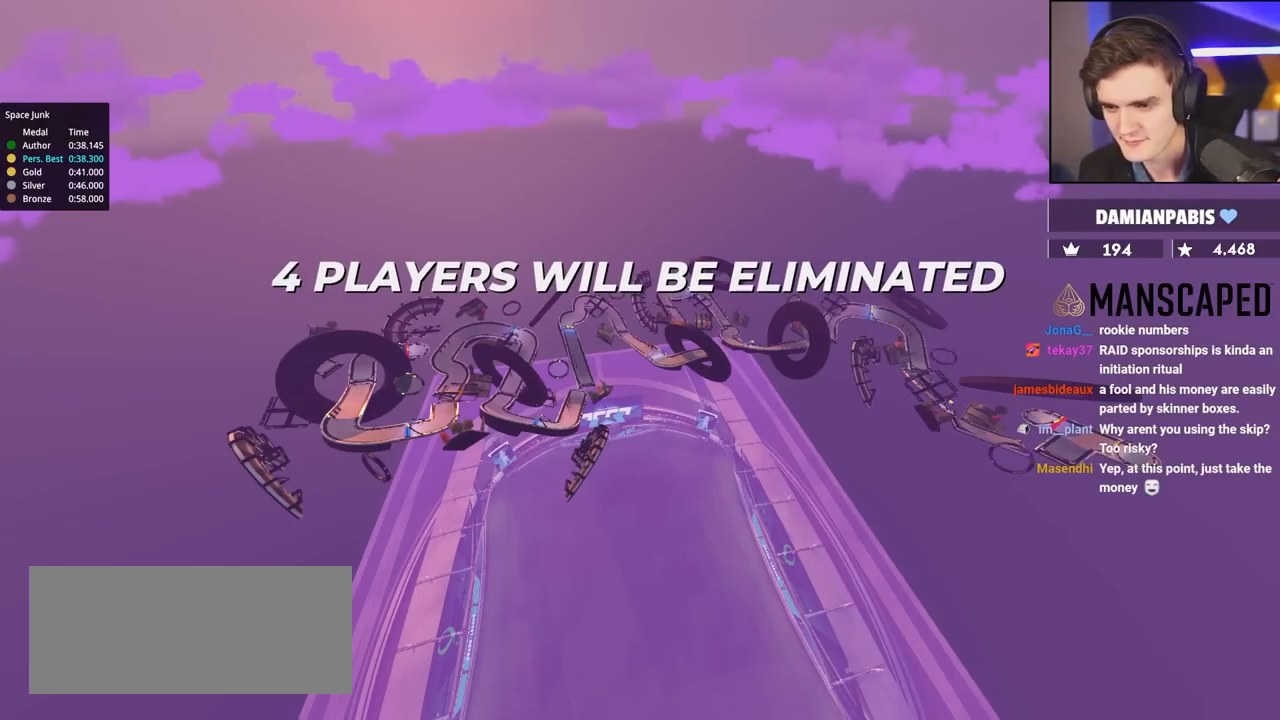
{"keys": ["up"], "events": []}
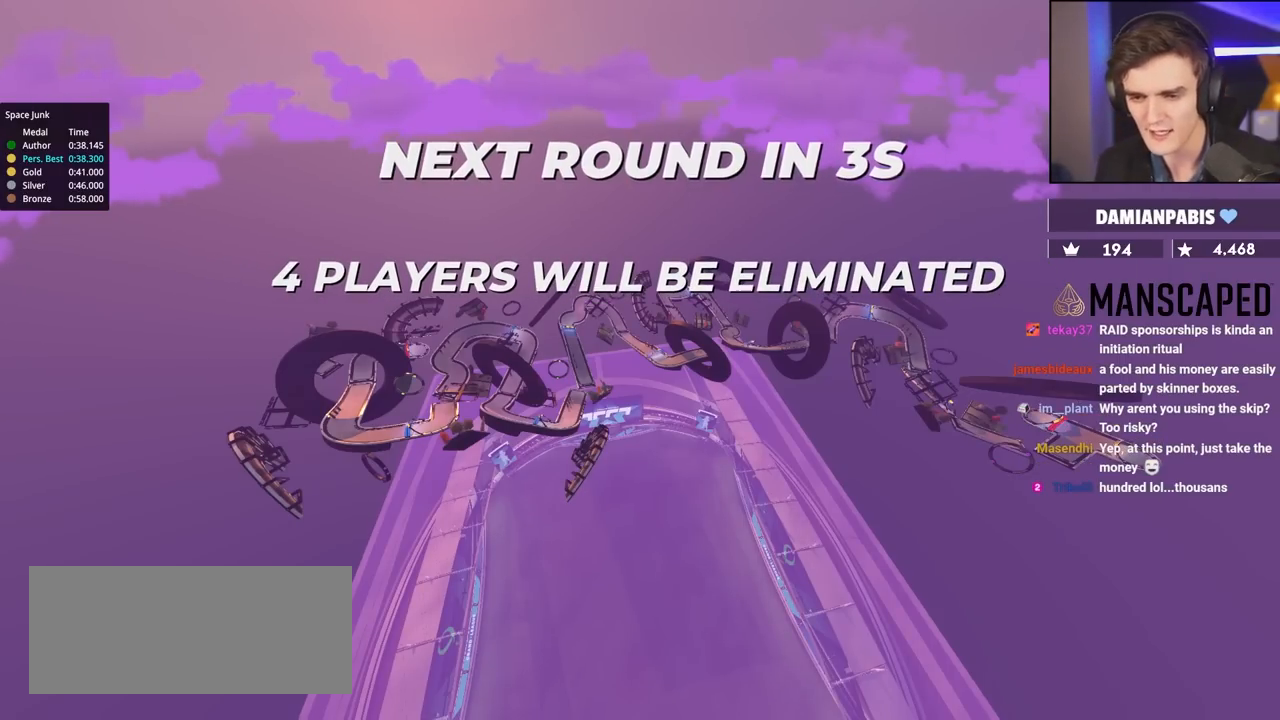
{"keys": ["up"], "events": []}
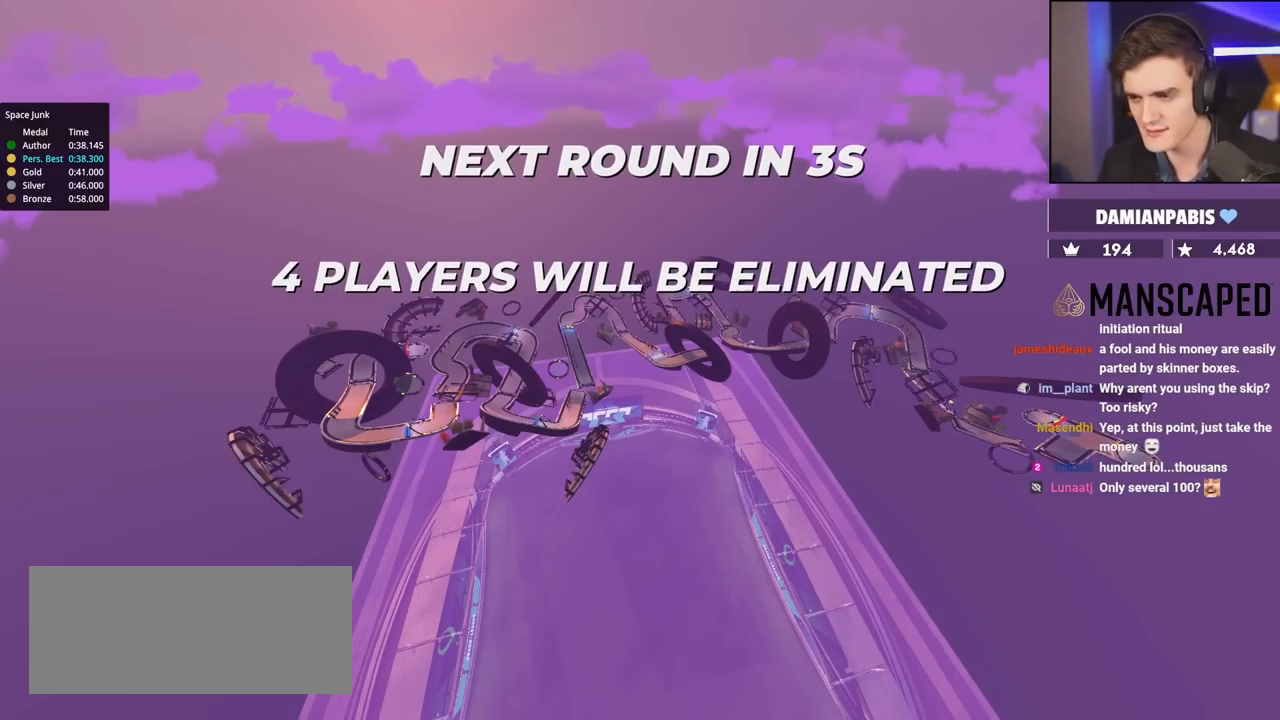
{"keys": ["up"], "events": []}
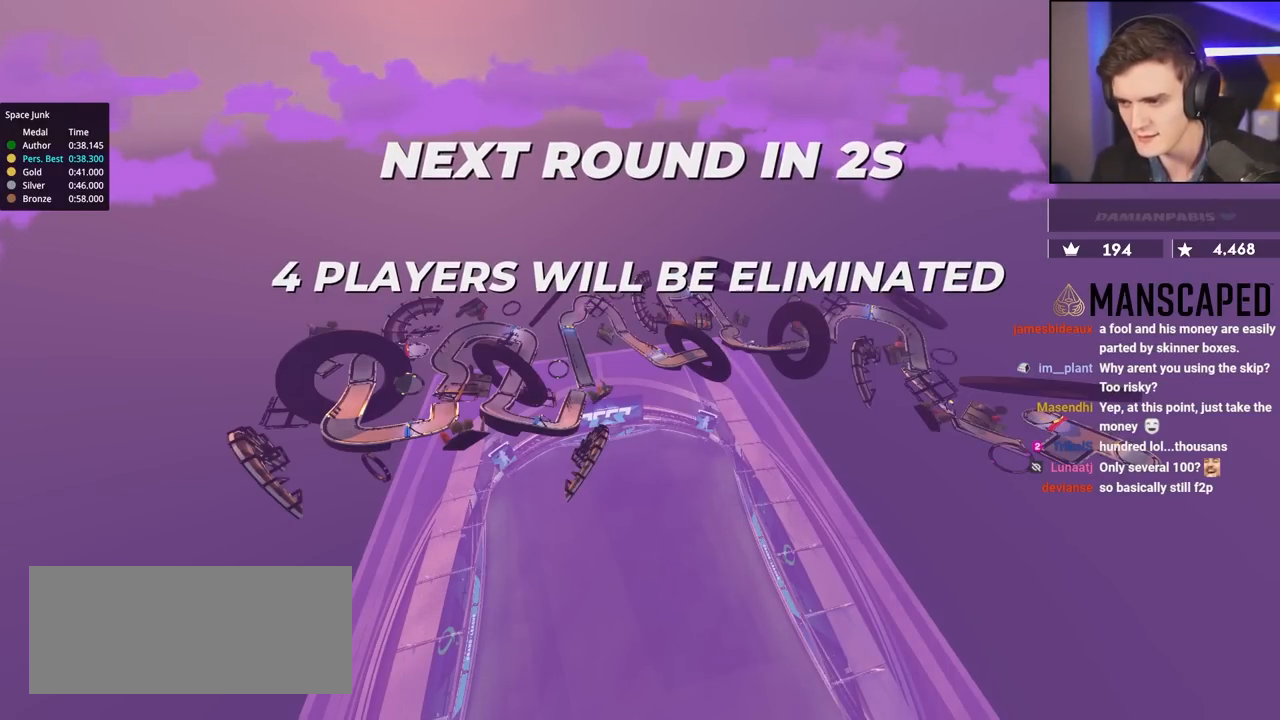
{"keys": ["up"], "events": []}
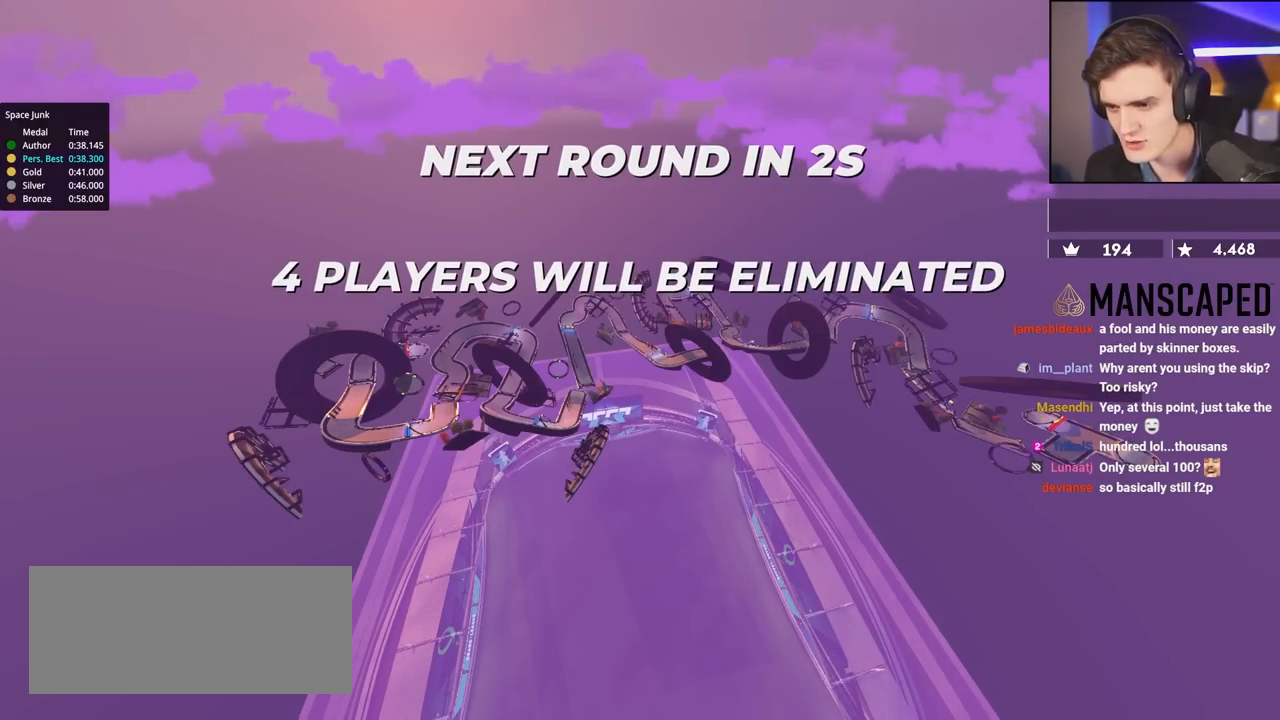
{"keys": ["up"], "events": []}
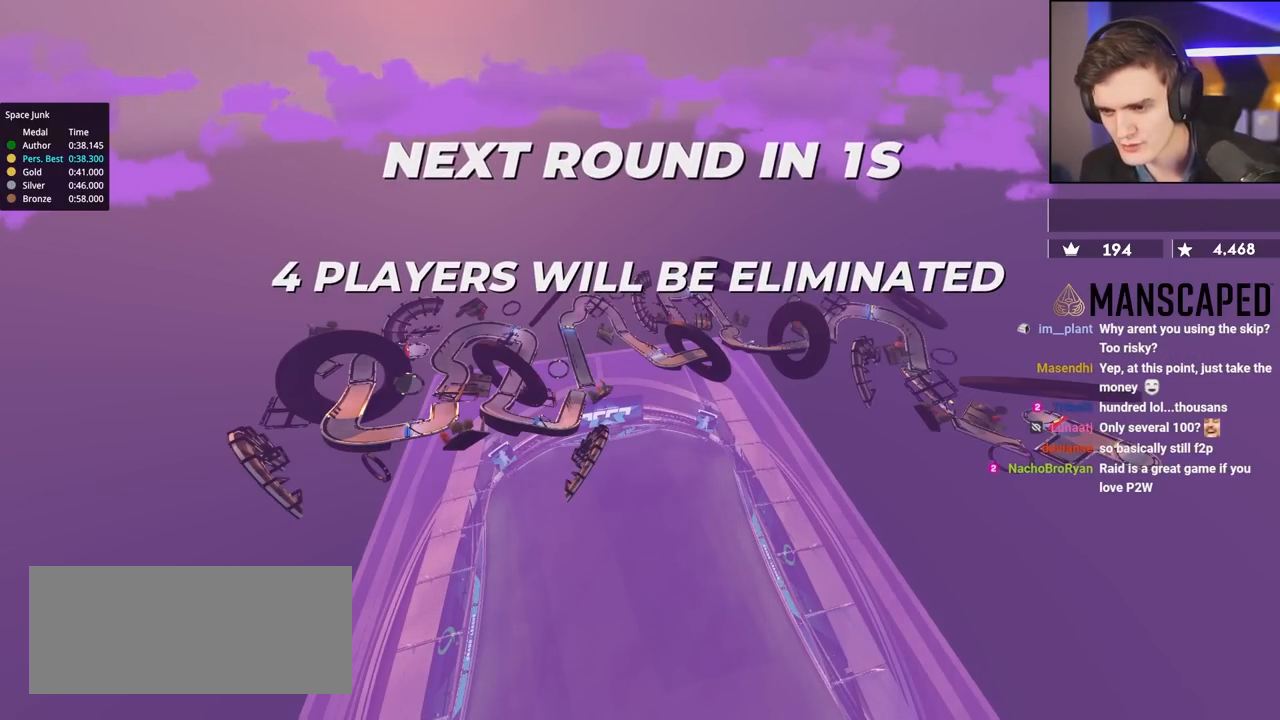
{"keys": ["up"], "events": []}